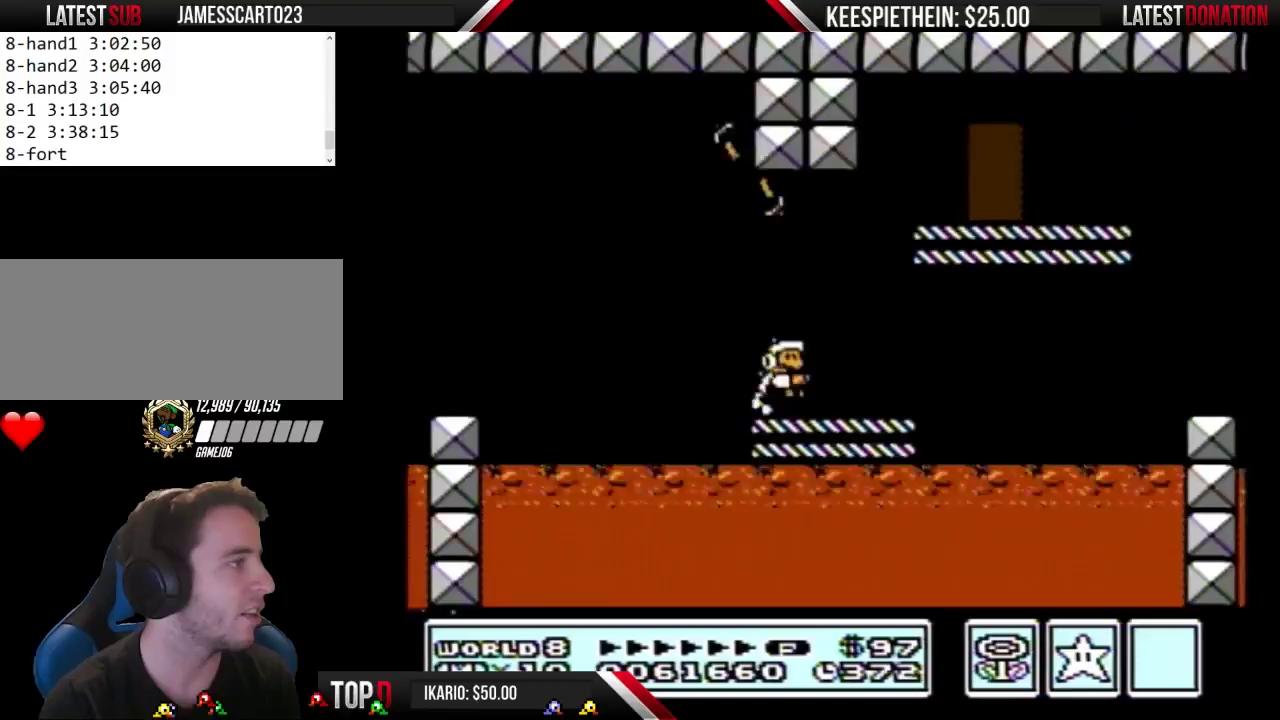
Gameplay with a controller (Nintendo layout); each line is a JSON object with the inputs held at the frame after it. "events" lists button and stick changes between this image and that frame as [ms after this image, input, new state], when the widget could be followed in between. Not read: L3 R3.
{"buttons": ["B"]}
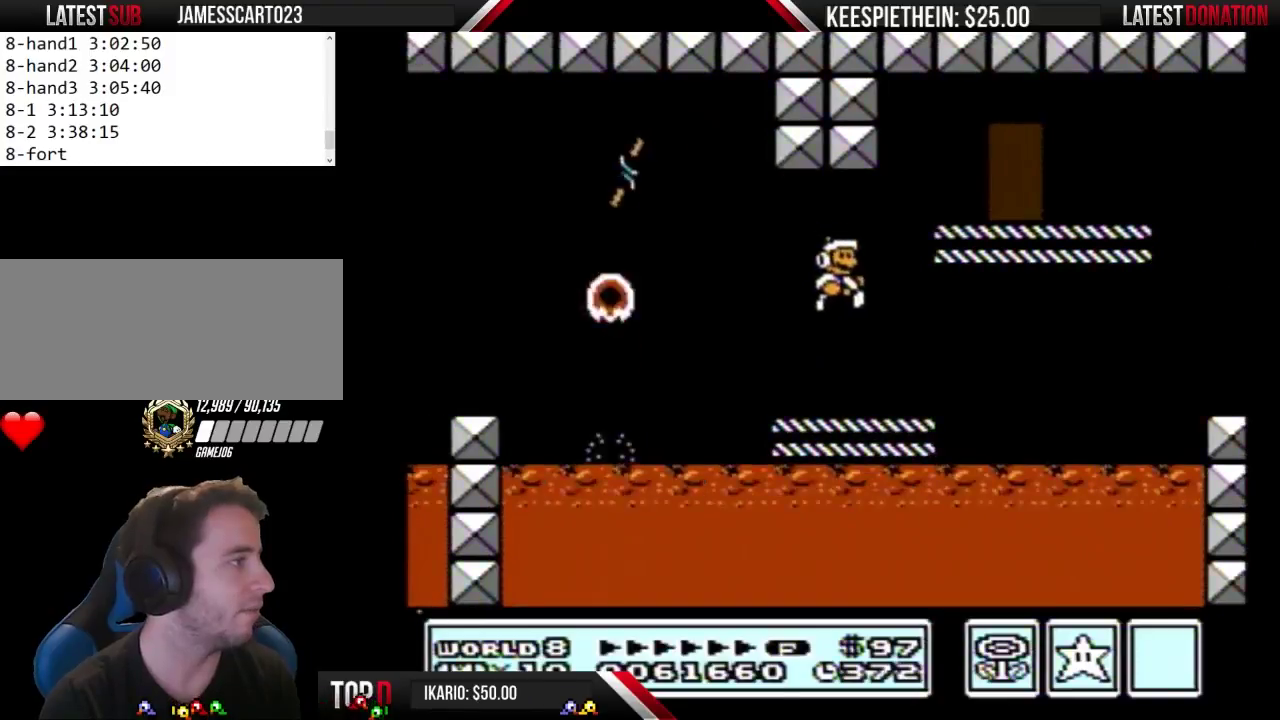
{"buttons": ["B", "DPAD_RIGHT"], "events": [[200, "DPAD_LEFT", "down"], [300, "DPAD_LEFT", "up"], [333, "A", "down"], [433, "DPAD_RIGHT", "down"], [467, "A", "up"]]}
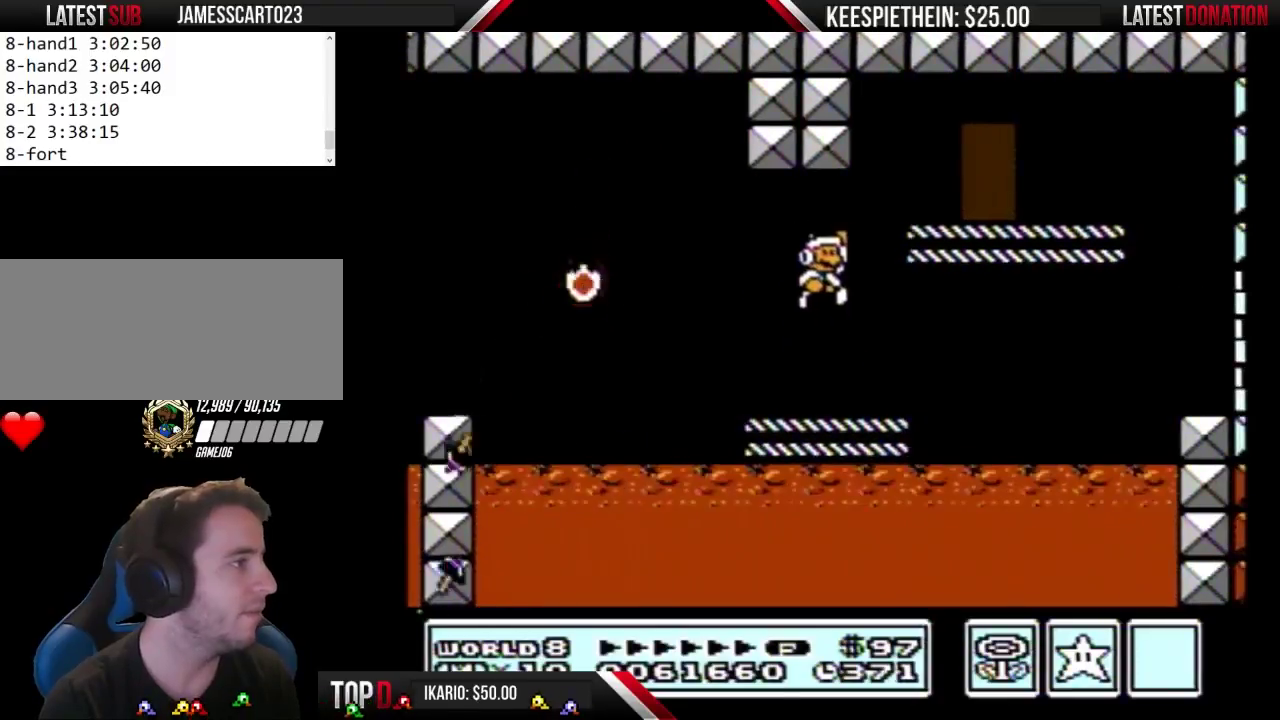
{"buttons": ["A", "B"], "events": [[33, "DPAD_RIGHT", "up"], [200, "B", "up"], [400, "B", "down"], [467, "A", "down"]]}
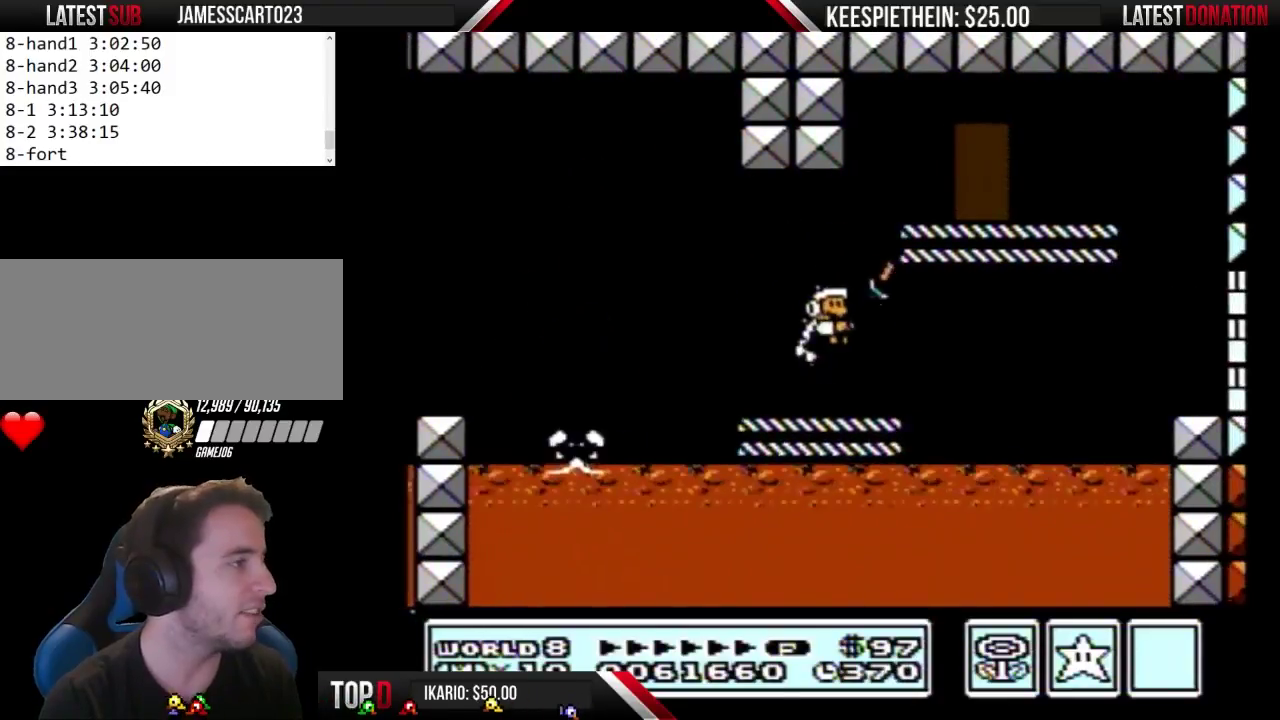
{"buttons": [], "events": [[200, "DPAD_RIGHT", "down"], [233, "A", "up"], [300, "B", "up"], [333, "DPAD_RIGHT", "up"], [400, "DPAD_LEFT", "down"], [500, "DPAD_LEFT", "up"]]}
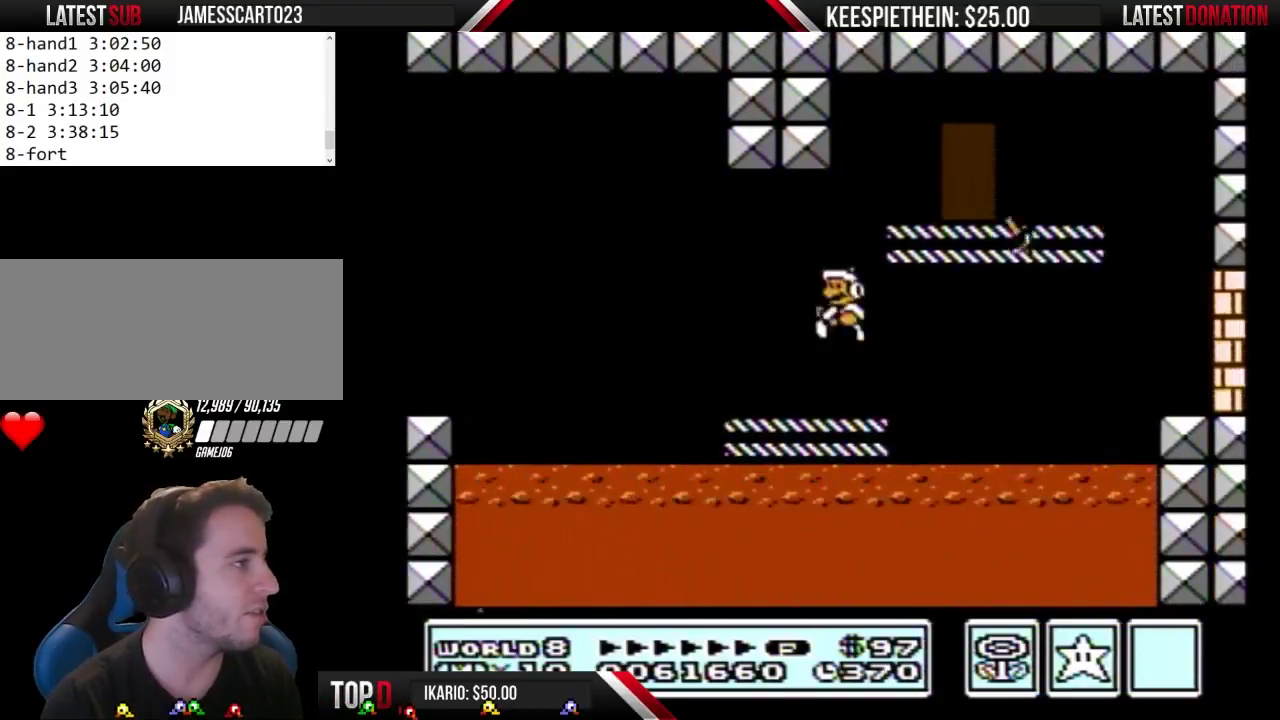
{"buttons": ["A", "B", "DPAD_RIGHT"], "events": [[133, "B", "down"], [400, "A", "down"], [400, "DPAD_RIGHT", "down"]]}
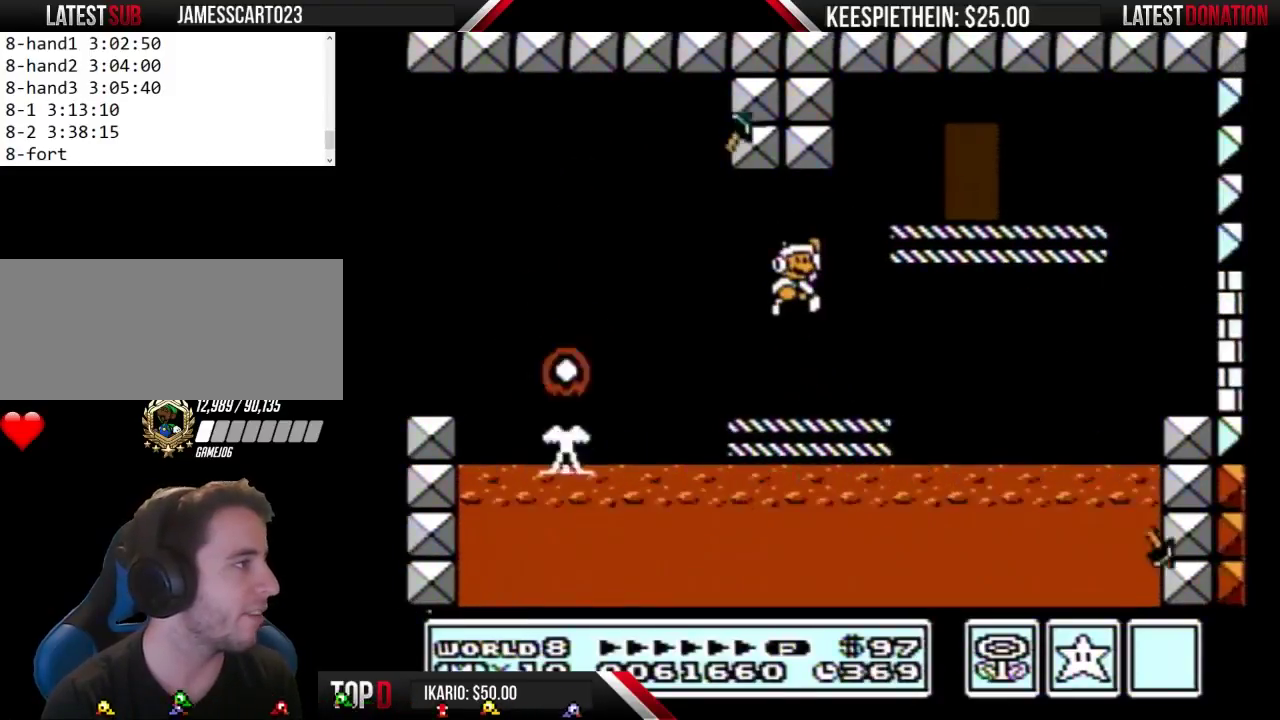
{"buttons": ["B"], "events": [[33, "A", "up"], [67, "B", "up"], [100, "DPAD_RIGHT", "up"], [200, "DPAD_LEFT", "down"], [267, "B", "down"], [333, "B", "up"], [333, "DPAD_LEFT", "up"], [433, "B", "down"]]}
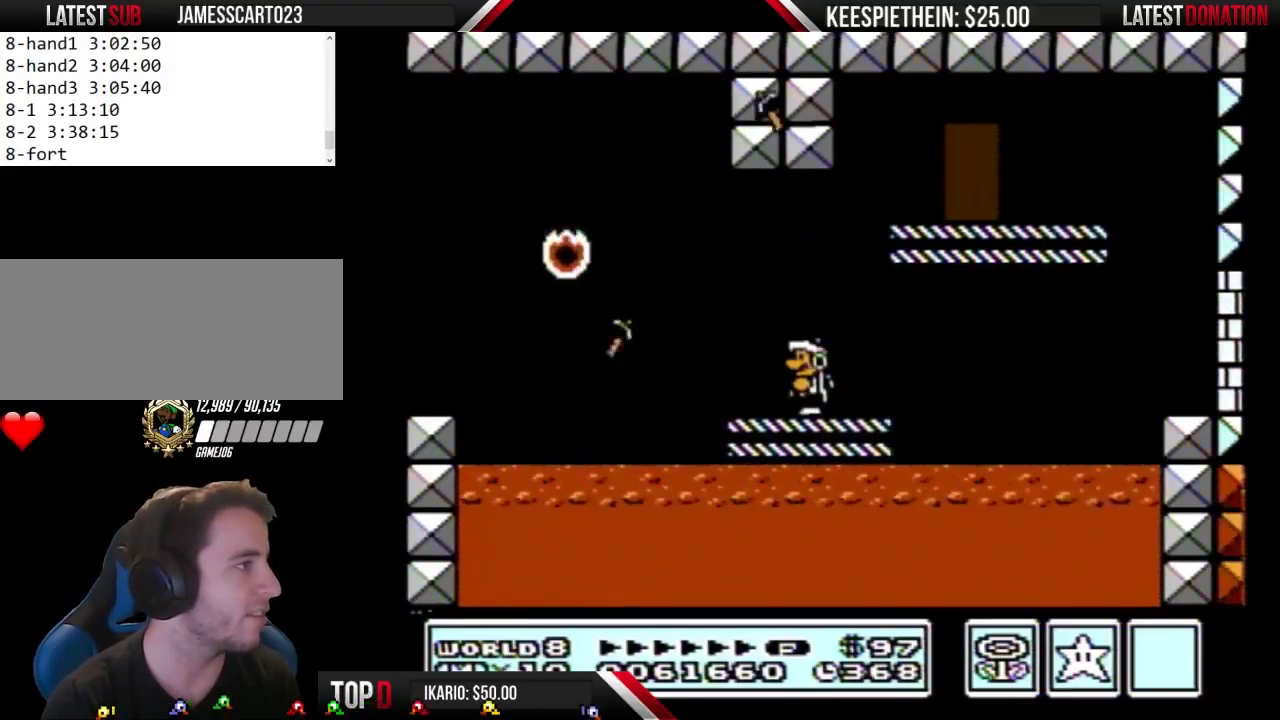
{"buttons": [], "events": [[100, "DPAD_RIGHT", "down"], [233, "A", "down"], [300, "DPAD_RIGHT", "up"], [400, "A", "up"], [433, "B", "up"], [433, "DPAD_LEFT", "down"], [500, "DPAD_LEFT", "up"]]}
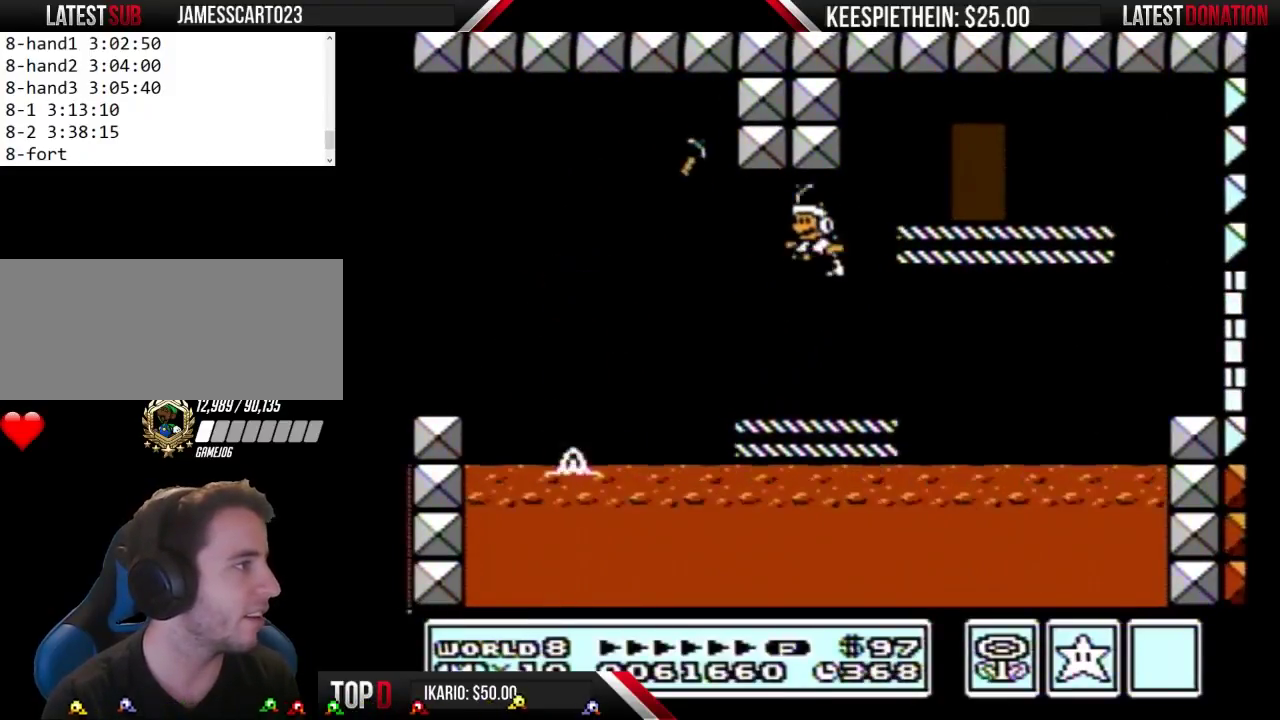
{"buttons": ["A", "B"], "events": [[33, "B", "down"], [167, "DPAD_RIGHT", "down"], [467, "A", "down"], [467, "DPAD_RIGHT", "up"]]}
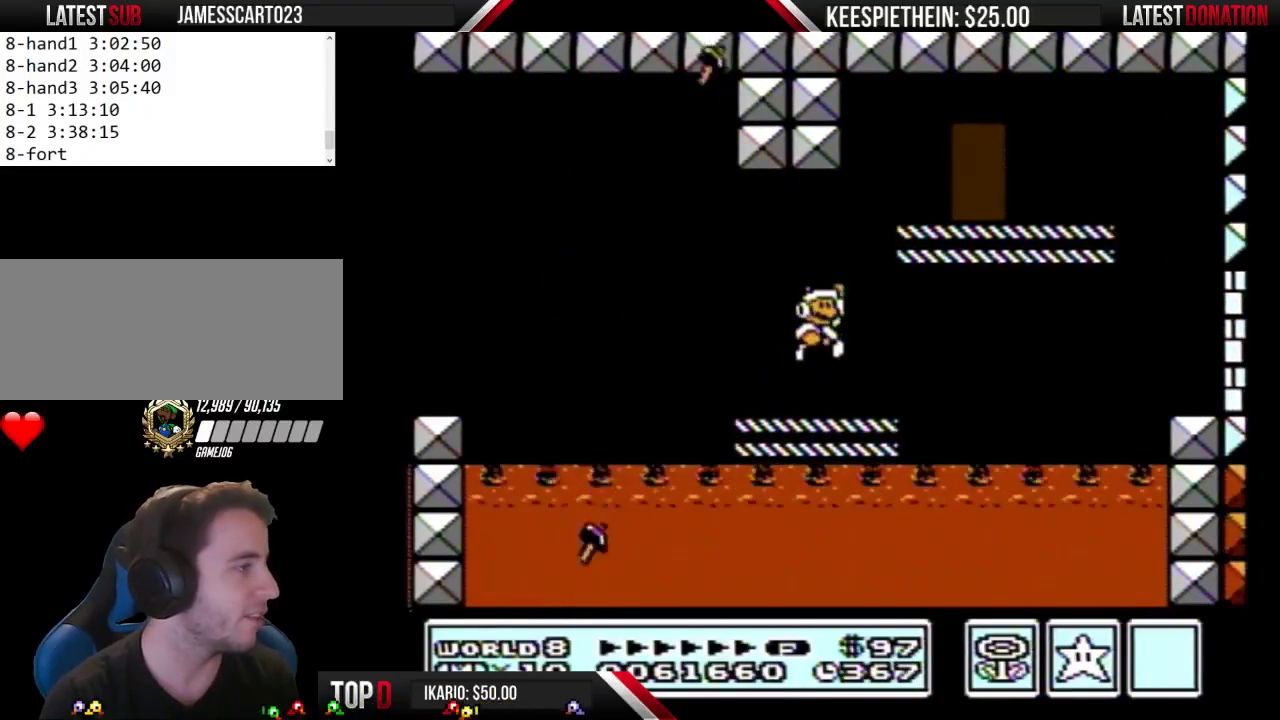
{"buttons": ["B"], "events": [[100, "DPAD_LEFT", "down"], [200, "A", "up"], [233, "B", "up"], [233, "DPAD_LEFT", "up"], [367, "B", "down"]]}
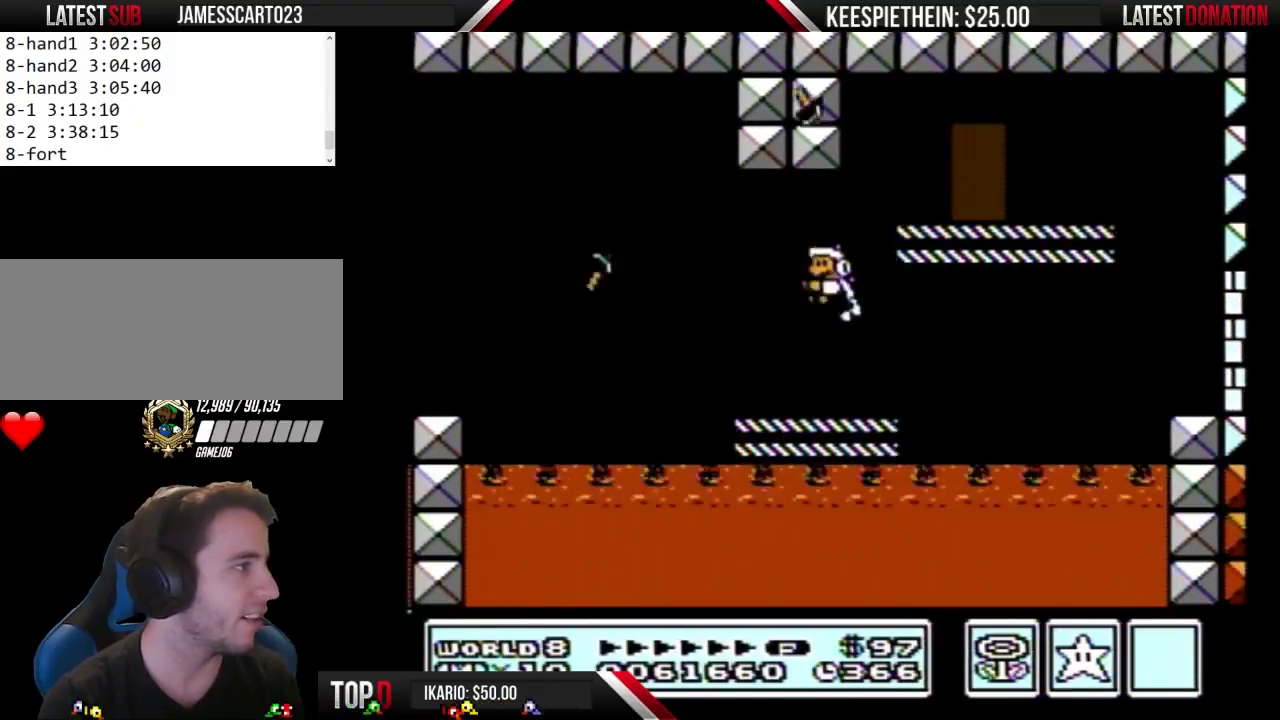
{"buttons": ["A", "B"], "events": [[500, "A", "down"]]}
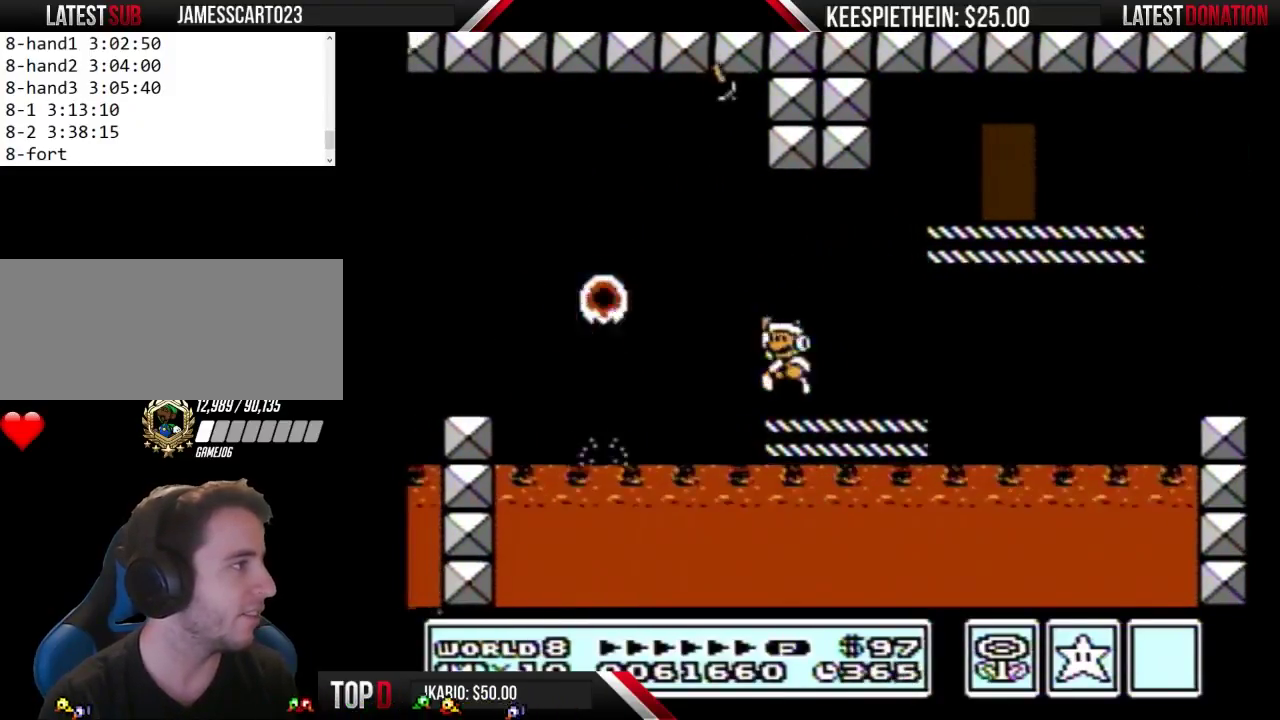
{"buttons": ["B", "DPAD_LEFT"], "events": [[67, "DPAD_RIGHT", "down"], [200, "A", "up"], [333, "DPAD_RIGHT", "up"], [467, "DPAD_LEFT", "down"]]}
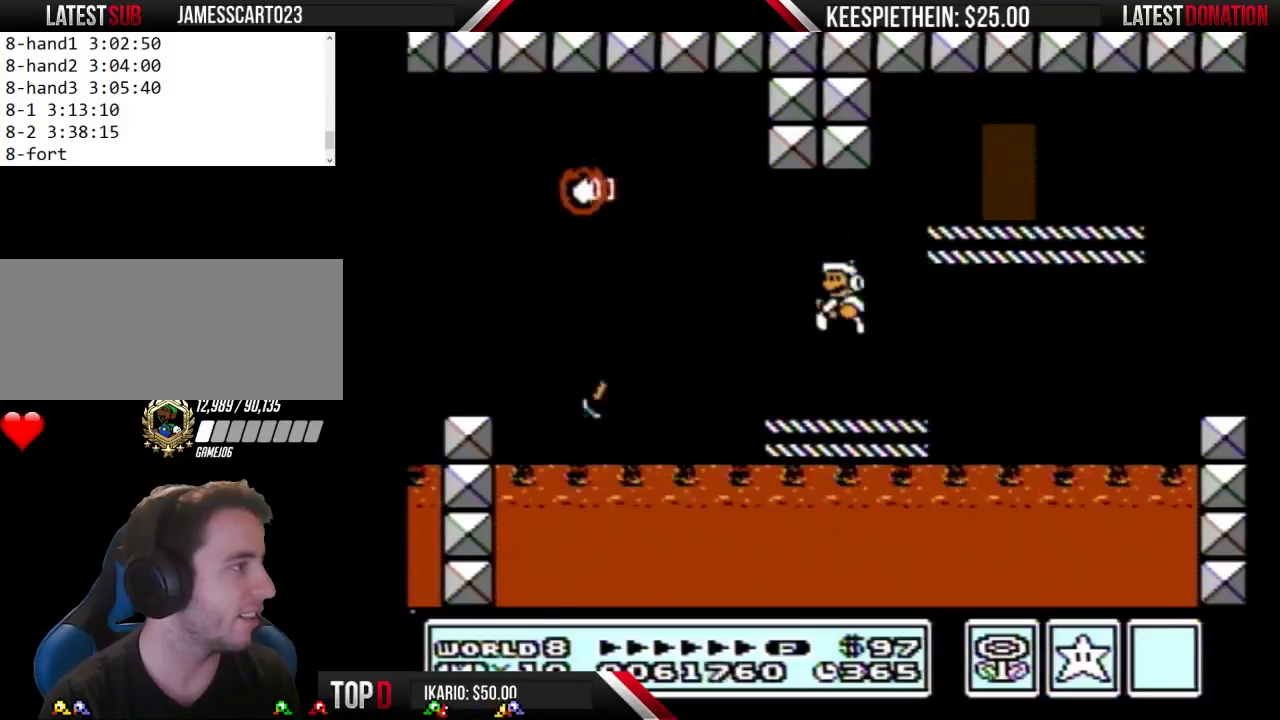
{"buttons": ["A", "B", "DPAD_RIGHT"], "events": [[67, "DPAD_LEFT", "up"], [267, "A", "down"], [267, "DPAD_RIGHT", "down"]]}
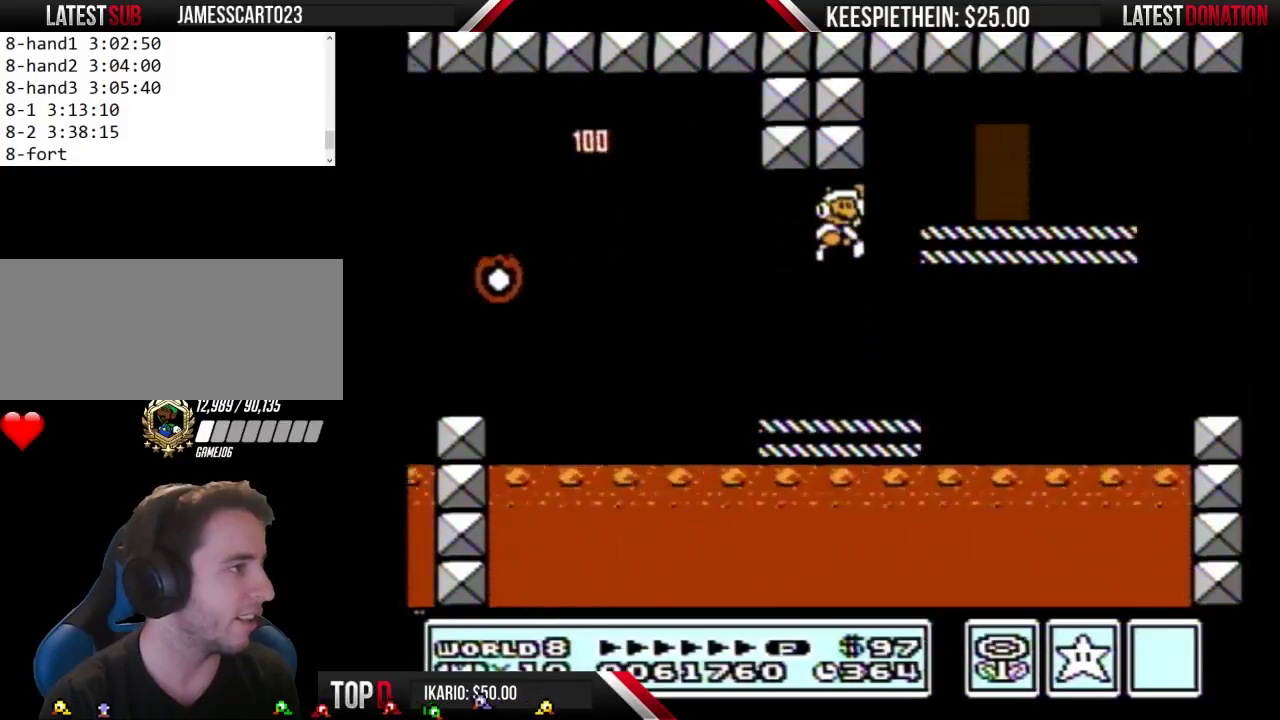
{"buttons": ["A", "B", "DPAD_RIGHT"], "events": [[100, "DPAD_RIGHT", "up"], [167, "DPAD_LEFT", "down"], [200, "A", "up"], [433, "DPAD_LEFT", "up"], [467, "A", "down"], [467, "DPAD_RIGHT", "down"]]}
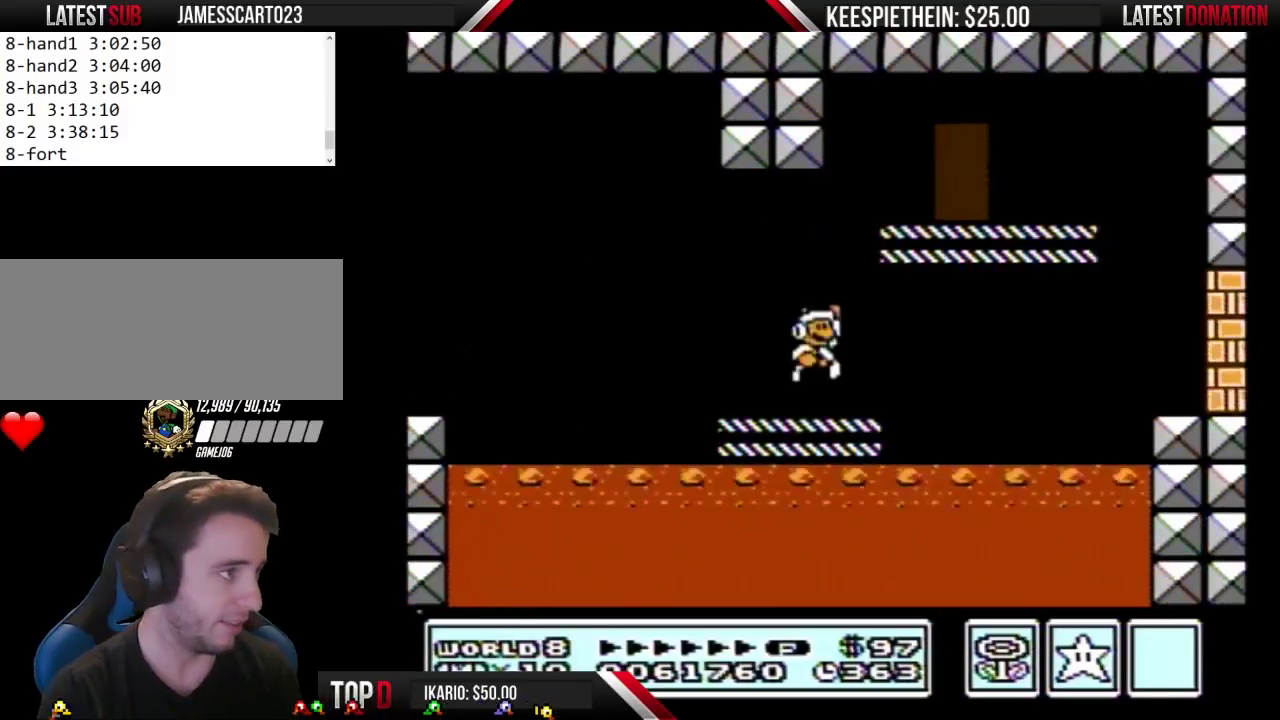
{"buttons": ["B", "DPAD_RIGHT"], "events": [[433, "A", "up"]]}
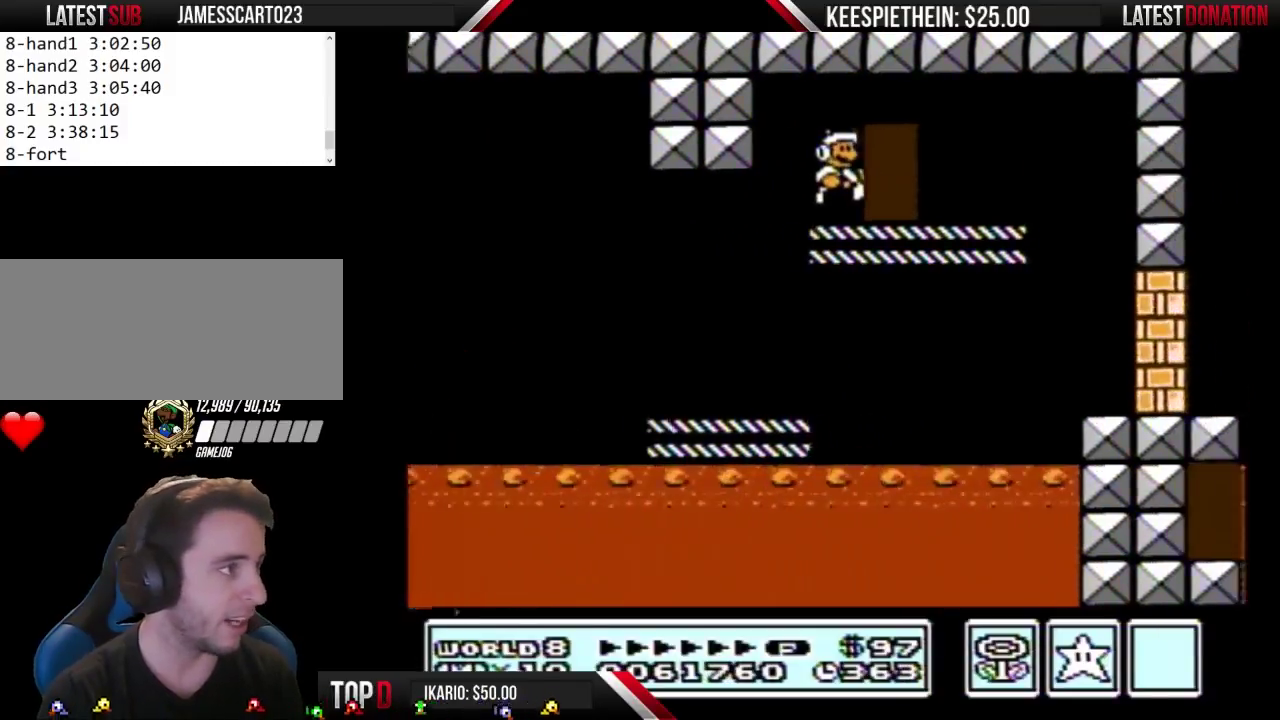
{"buttons": ["DPAD_UP"], "events": [[33, "DPAD_RIGHT", "up"], [100, "B", "up"], [167, "DPAD_UP", "down"], [267, "DPAD_UP", "up"], [333, "DPAD_UP", "down"]]}
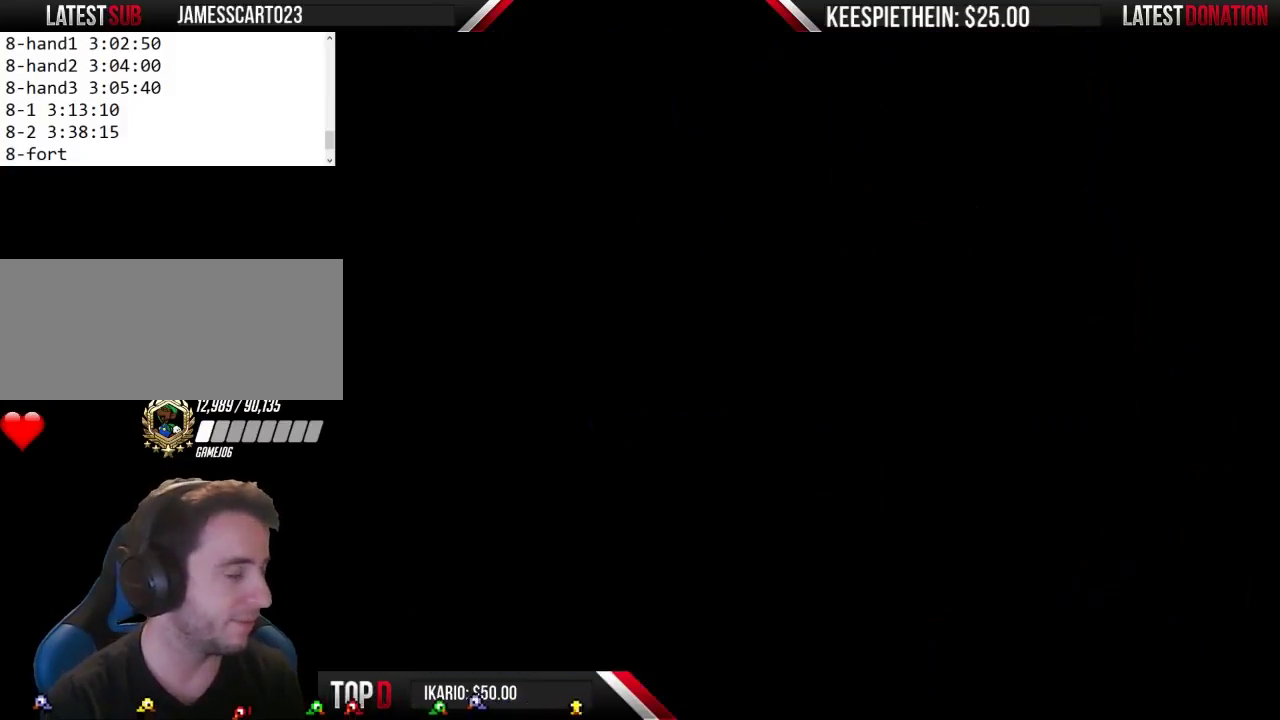
{"buttons": ["B"], "events": [[267, "DPAD_UP", "up"], [300, "B", "down"]]}
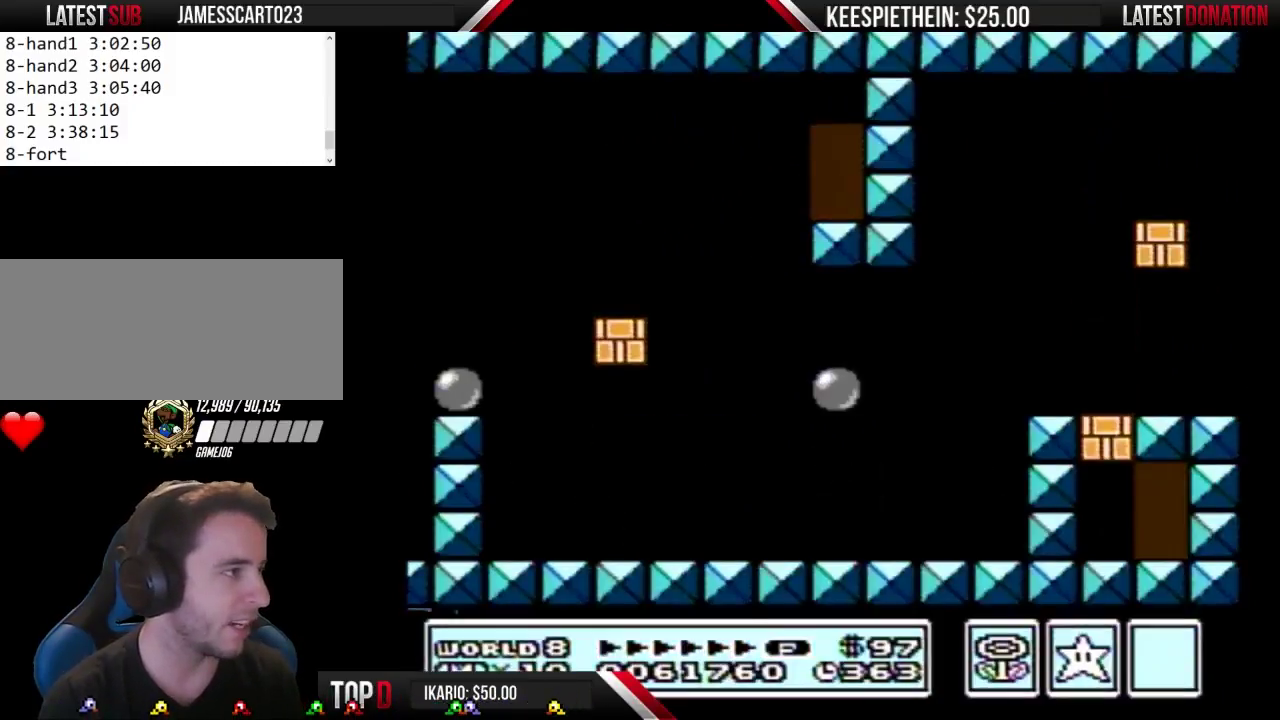
{"buttons": ["B", "DPAD_RIGHT"], "events": [[100, "DPAD_LEFT", "down"], [367, "DPAD_LEFT", "up"], [467, "DPAD_RIGHT", "down"]]}
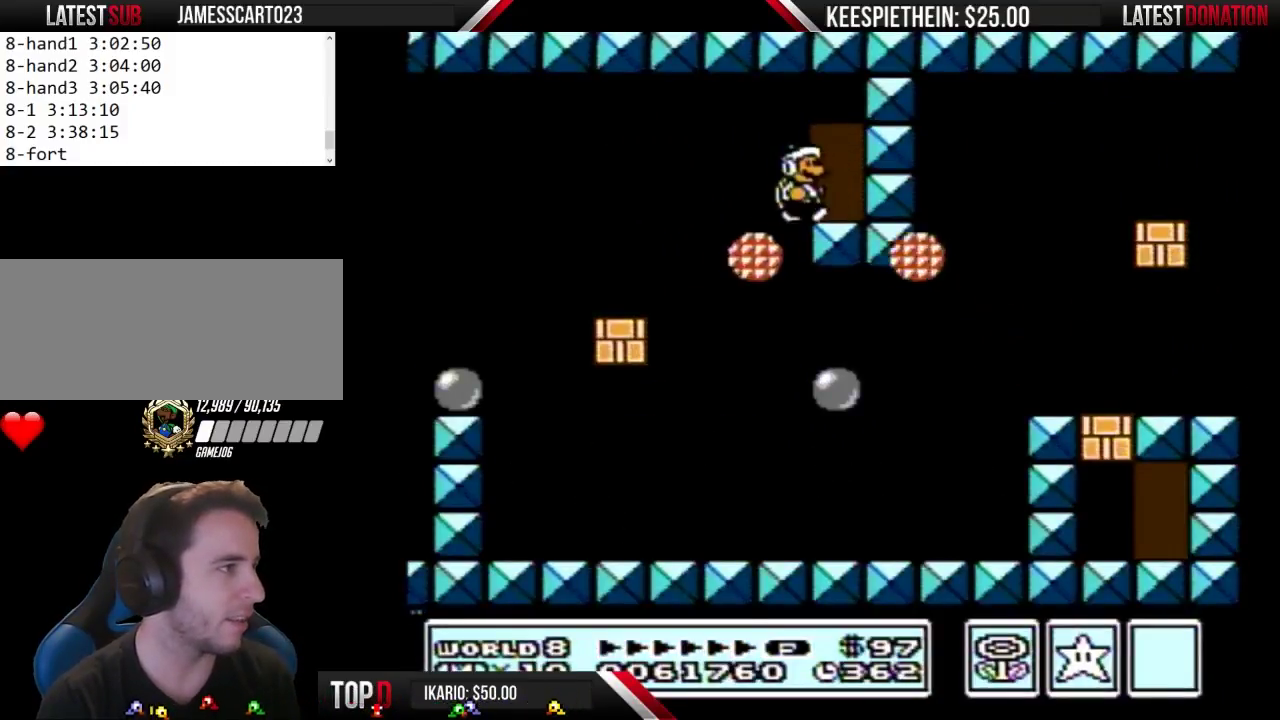
{"buttons": ["B", "DPAD_LEFT"], "events": [[133, "DPAD_RIGHT", "up"], [433, "DPAD_LEFT", "down"]]}
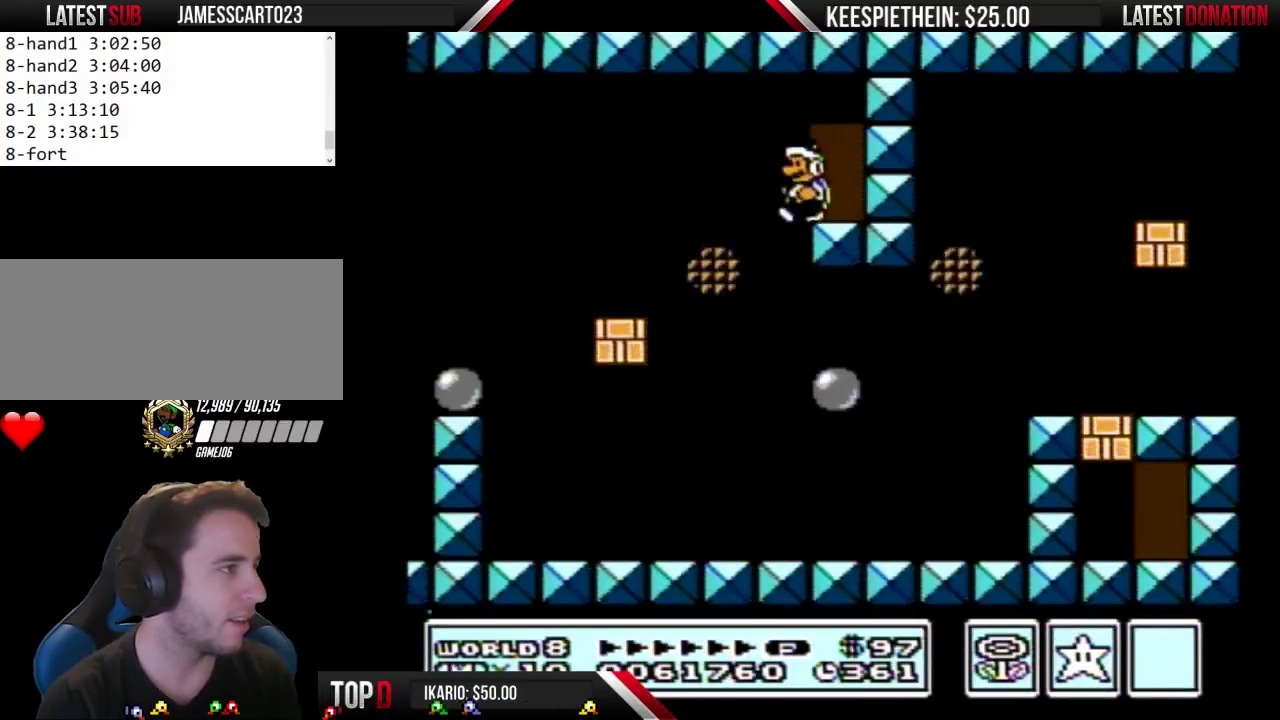
{"buttons": ["B", "DPAD_RIGHT"], "events": [[167, "DPAD_LEFT", "up"], [233, "DPAD_RIGHT", "down"], [367, "DPAD_RIGHT", "up"], [467, "DPAD_RIGHT", "down"]]}
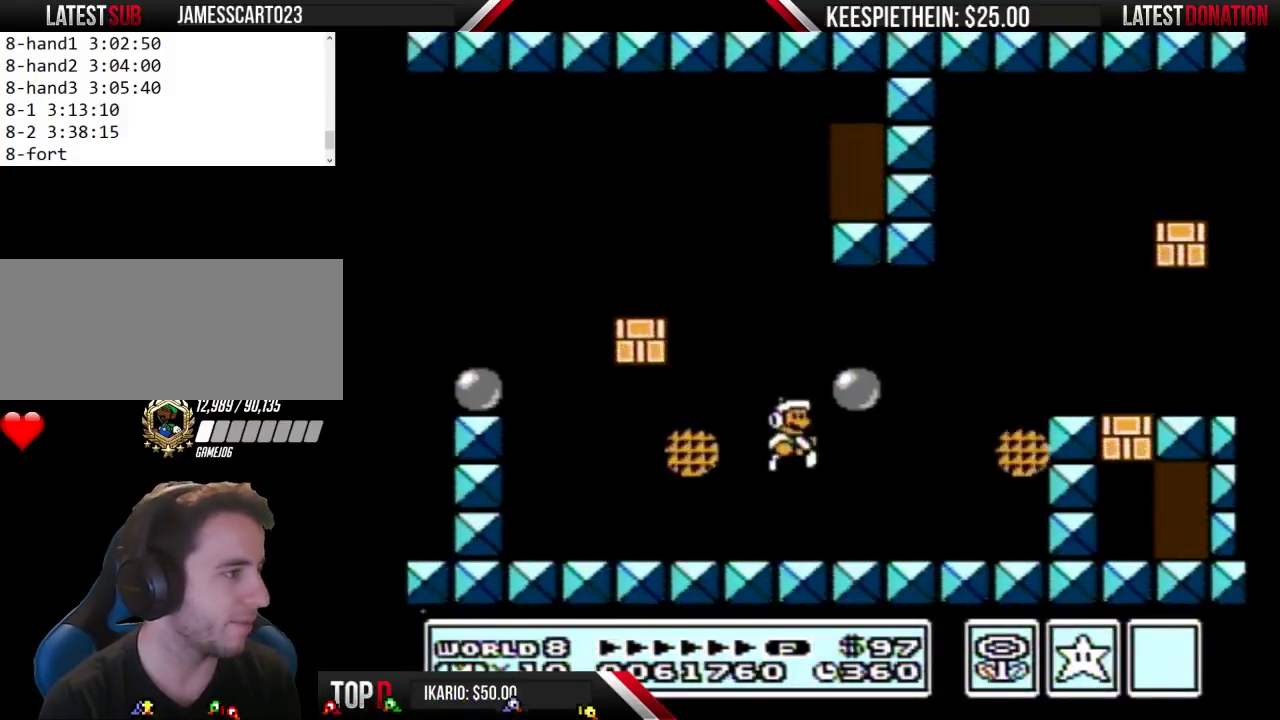
{"buttons": ["B", "DPAD_RIGHT"], "events": [[267, "DPAD_DOWN", "down"], [267, "DPAD_RIGHT", "up"], [300, "A", "down"], [367, "A", "up"], [433, "DPAD_DOWN", "up"], [433, "DPAD_RIGHT", "down"]]}
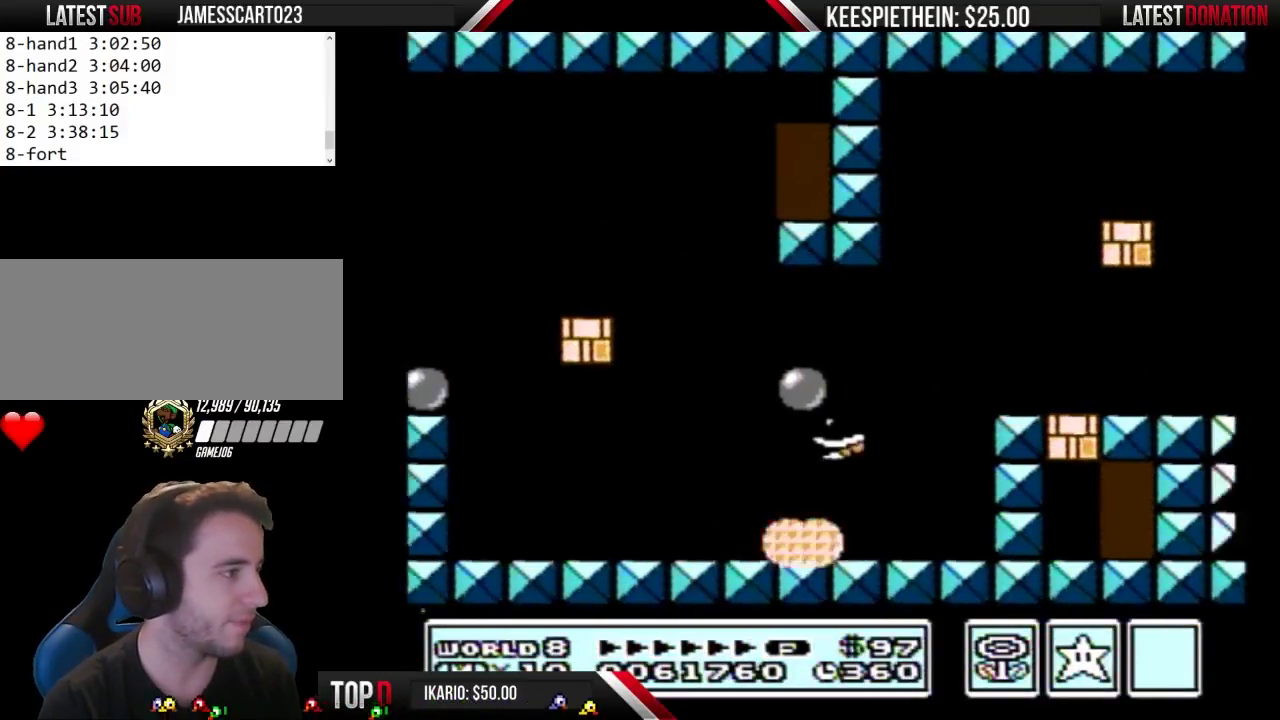
{"buttons": ["B", "DPAD_RIGHT"], "events": []}
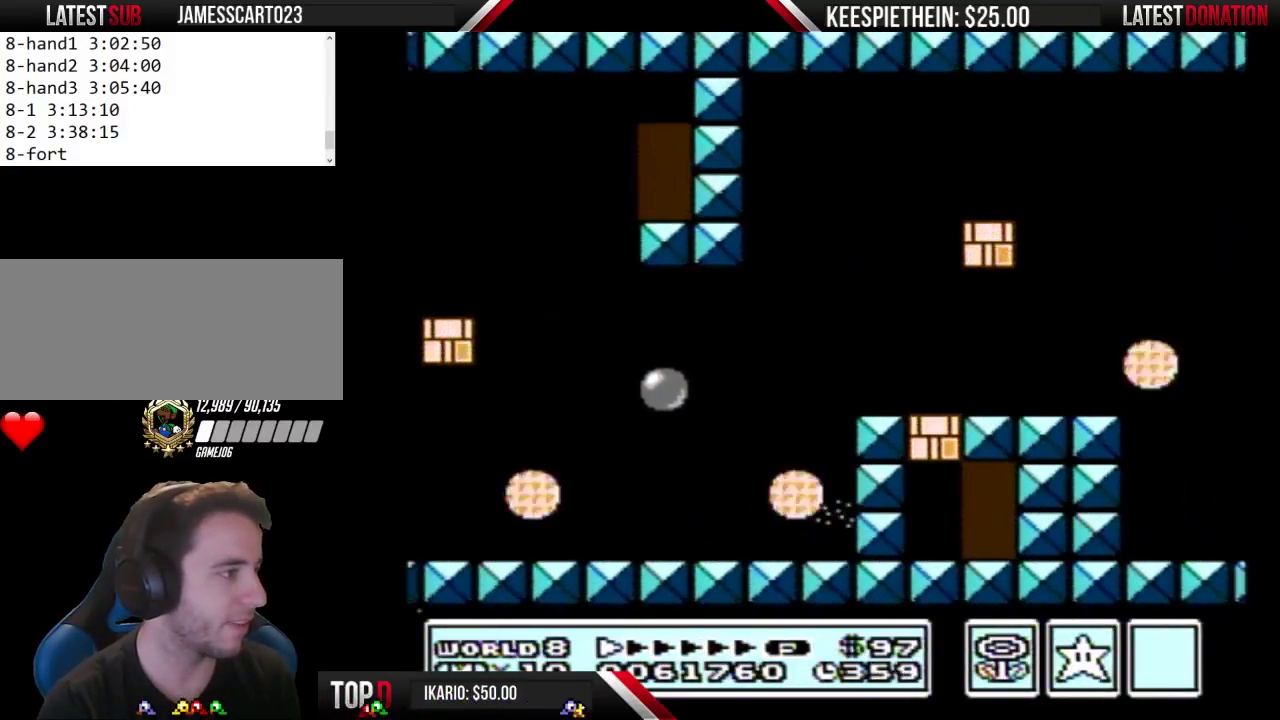
{"buttons": ["A", "B"], "events": [[333, "DPAD_RIGHT", "up"], [467, "A", "down"]]}
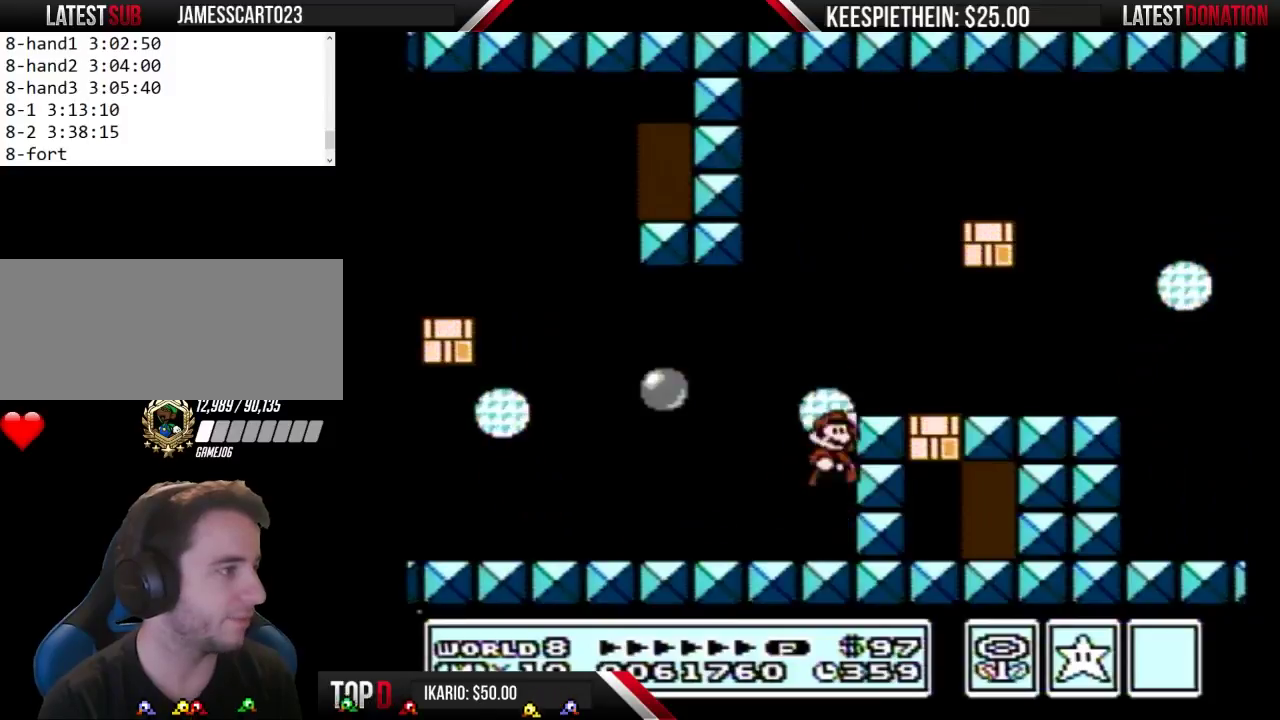
{"buttons": ["B", "DPAD_RIGHT"], "events": [[33, "DPAD_RIGHT", "down"], [267, "A", "up"]]}
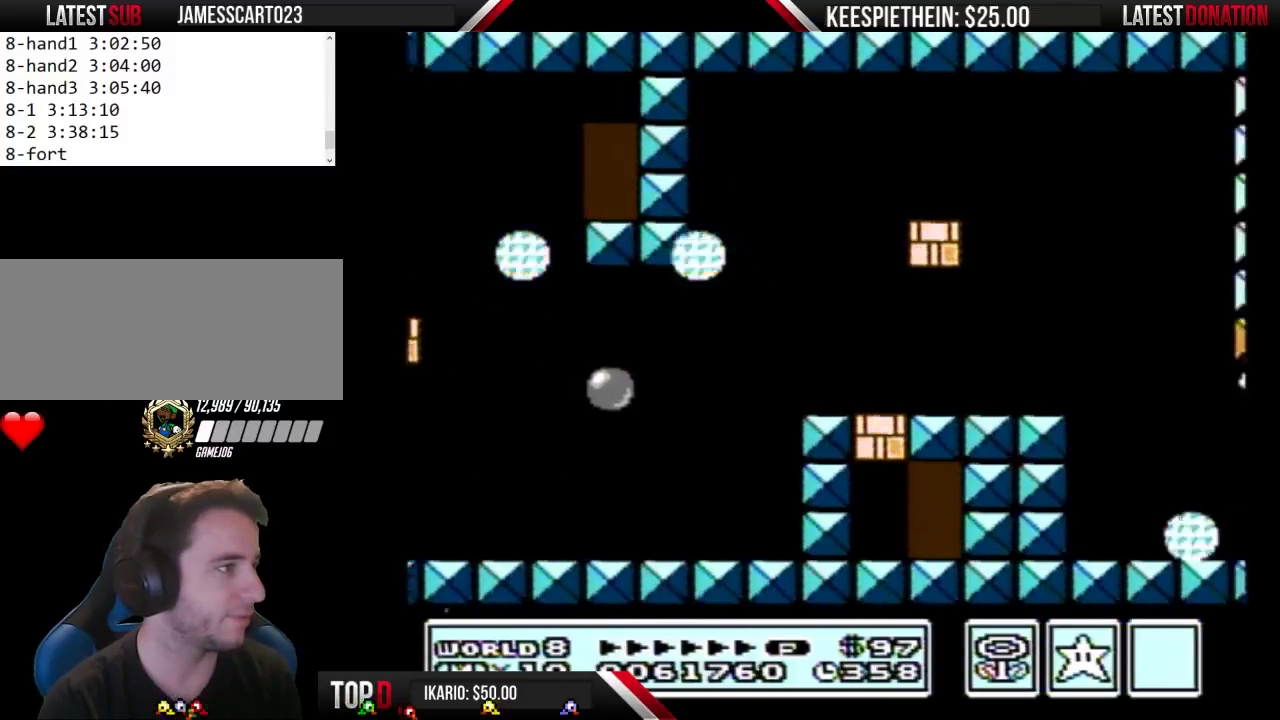
{"buttons": ["B", "DPAD_LEFT"], "events": [[100, "A", "down"], [133, "DPAD_RIGHT", "up"], [333, "A", "up"], [400, "DPAD_LEFT", "down"]]}
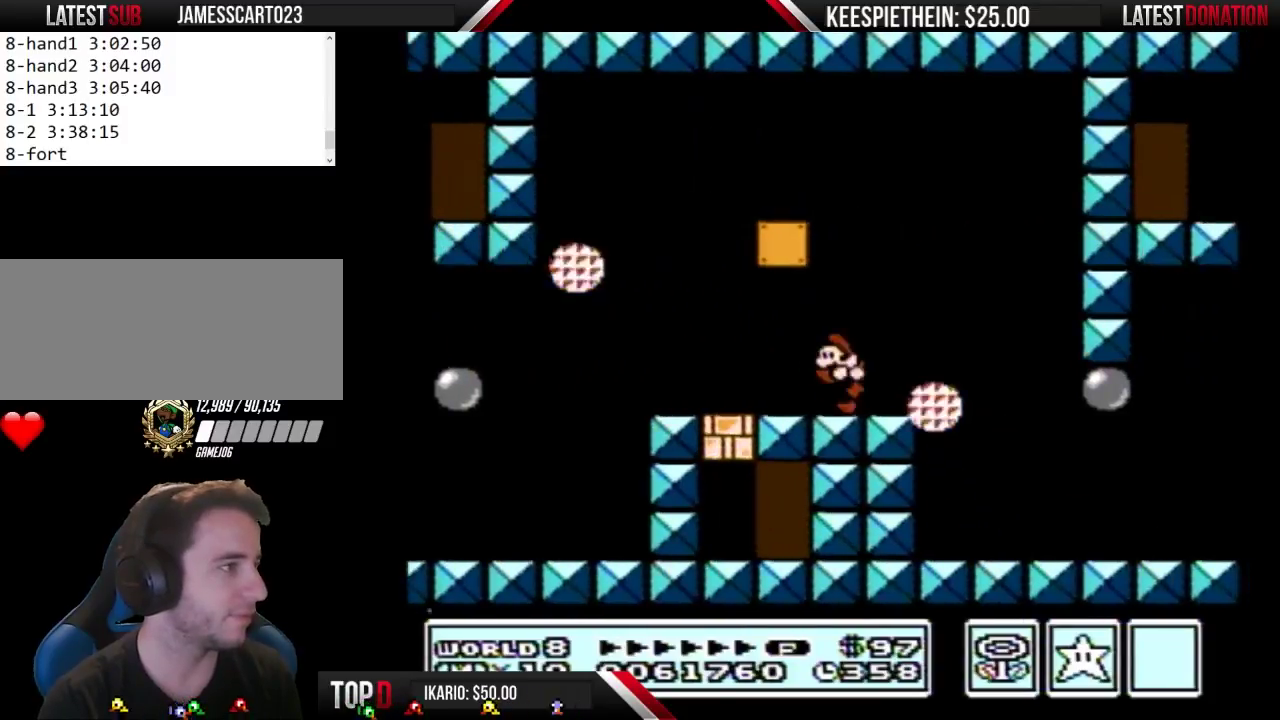
{"buttons": ["B"], "events": [[133, "DPAD_LEFT", "up"], [233, "DPAD_RIGHT", "down"], [467, "DPAD_RIGHT", "up"]]}
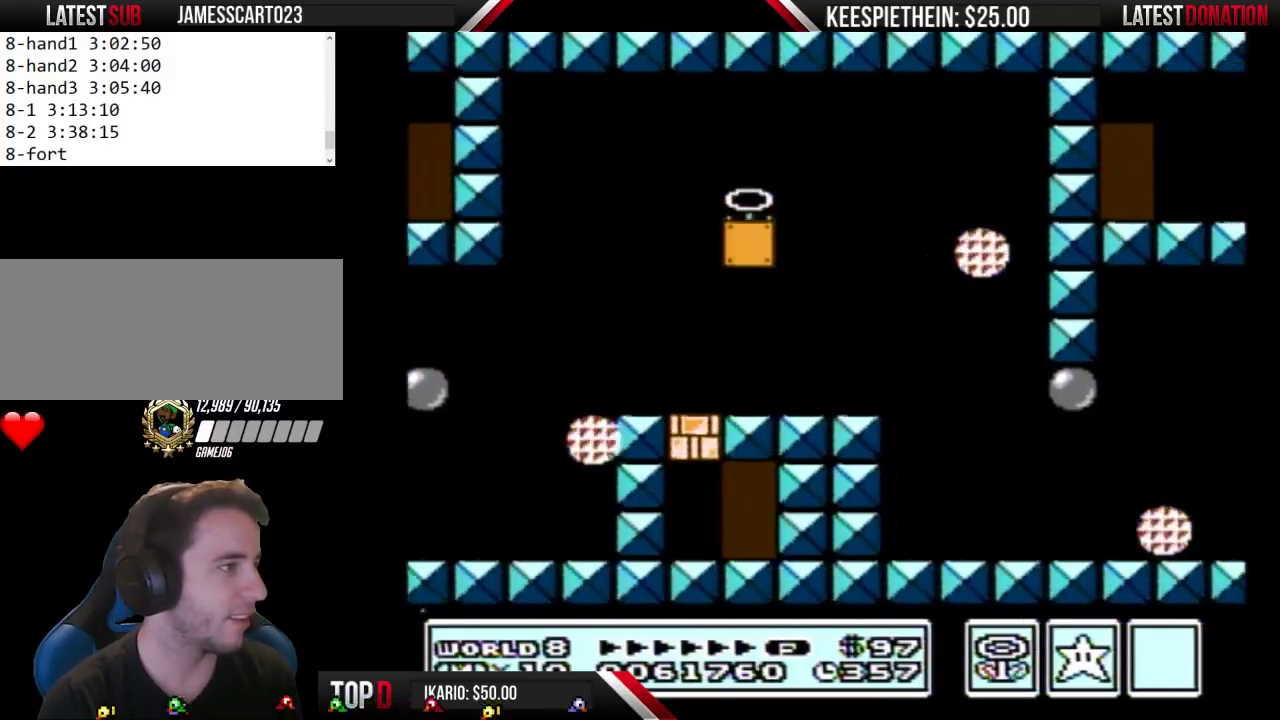
{"buttons": ["SELECT"], "events": [[33, "B", "up"], [100, "SELECT", "down"], [233, "SELECT", "up"], [367, "SELECT", "down"], [433, "SELECT", "up"], [500, "SELECT", "down"]]}
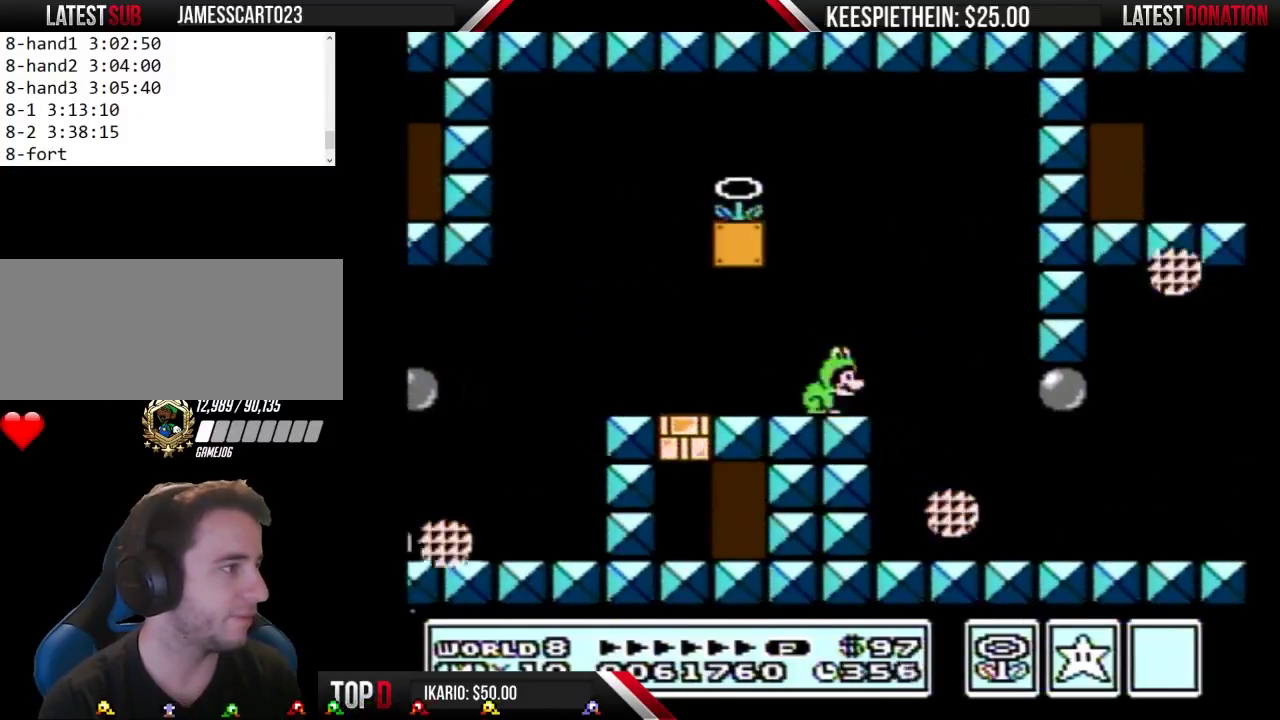
{"buttons": [], "events": [[200, "SELECT", "up"], [267, "SELECT", "down"], [400, "SELECT", "up"]]}
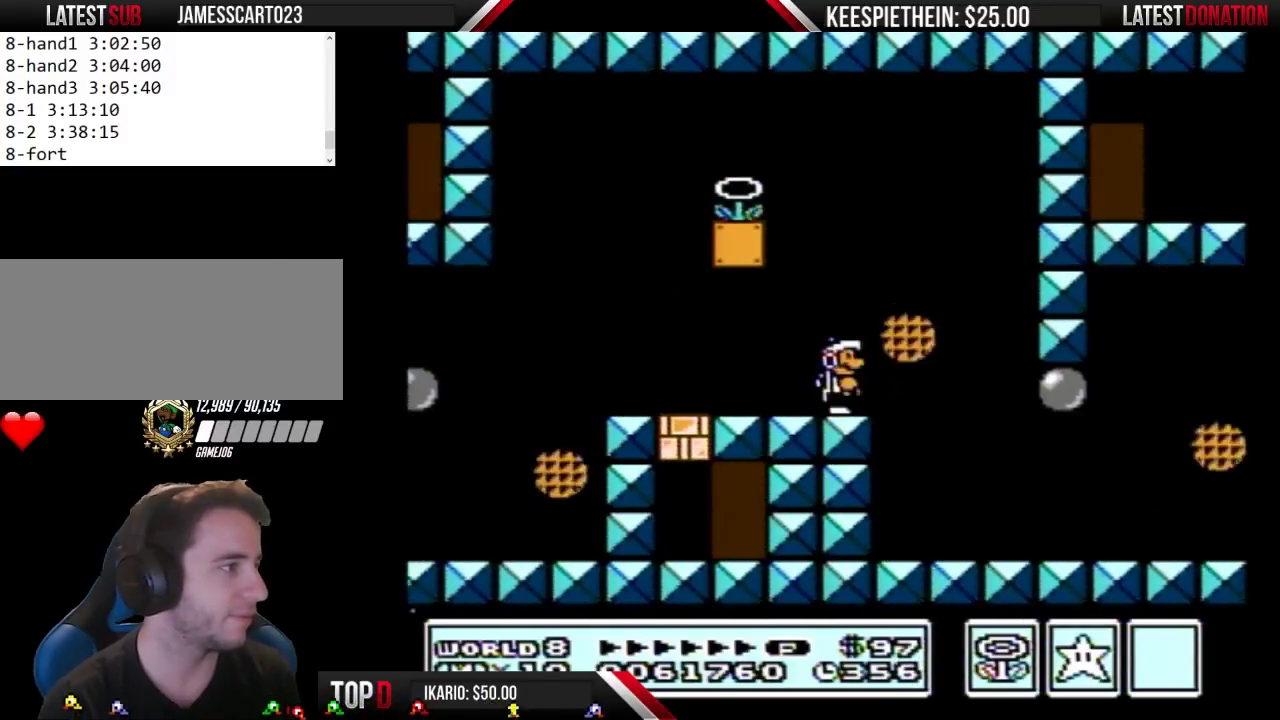
{"buttons": ["SELECT"], "events": [[200, "SELECT", "down"], [300, "SELECT", "up"], [367, "SELECT", "down"], [433, "SELECT", "up"], [500, "SELECT", "down"]]}